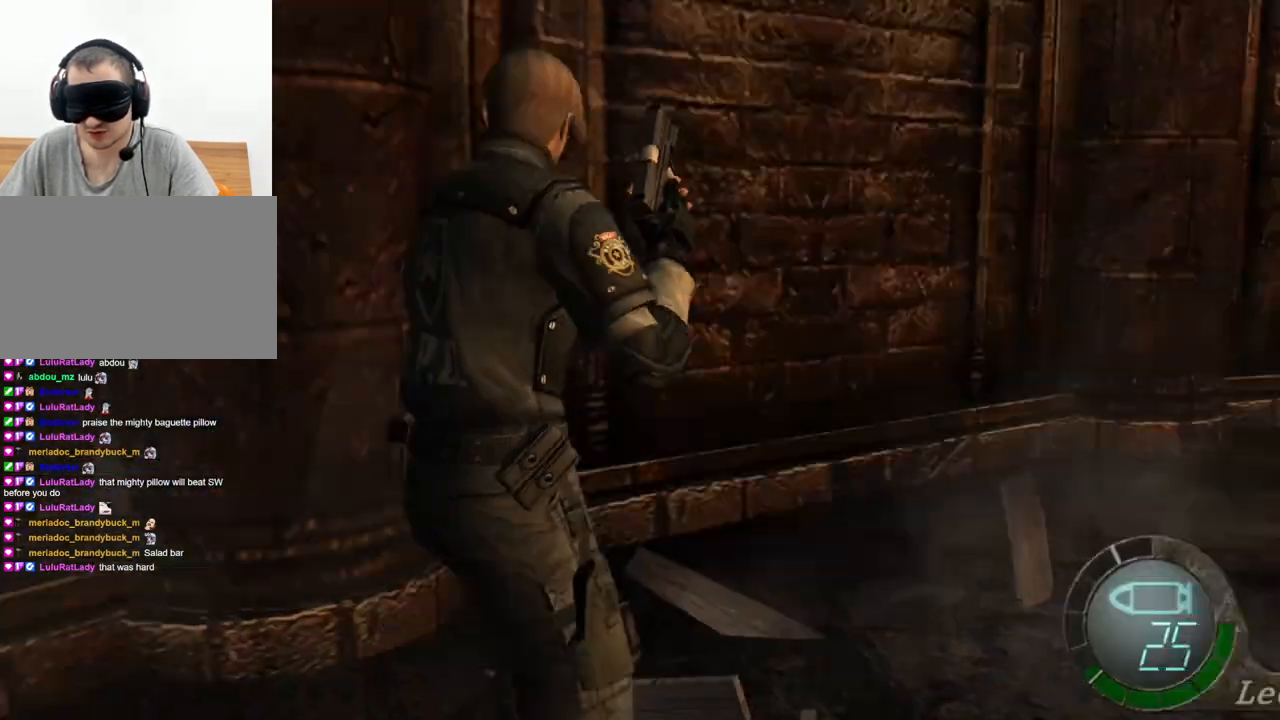
Gameplay with keyboard and mouse; each line is a JSON object with the keys and mouse buttons held at the frame after it. "events" lists presses ("down") and releases ("up") of "1", "2", "3", "4", "5", "a", "alt", "b", "c", "ctrl", "d", "e", "f", "g", "q", "r", "s", "shift", "space", "t", "tab", "tilde", "v", "w", "x", "z", "mouse_left", "mouse_wheel", "mouse_right", "mouse_mb4" and "mouse_mb5" between this image and that frame as [ms after this image, input, new state], when the widget could be followed in between. "mouse_left", "mouse_wheel", "mouse_right", "mouse_mb4", "mouse_mb5" = the "left", "wheel", "right", "mb4", "mb5" buttons of the "mouse" list. No other keys are recorded. "wheel" means that the mouse wheel is clicked or scrolled. Mouse movement is not recorded.
{"keys": [], "mouse": [], "events": [[67, "e", "down"], [267, "w", "up"], [300, "e", "up"]]}
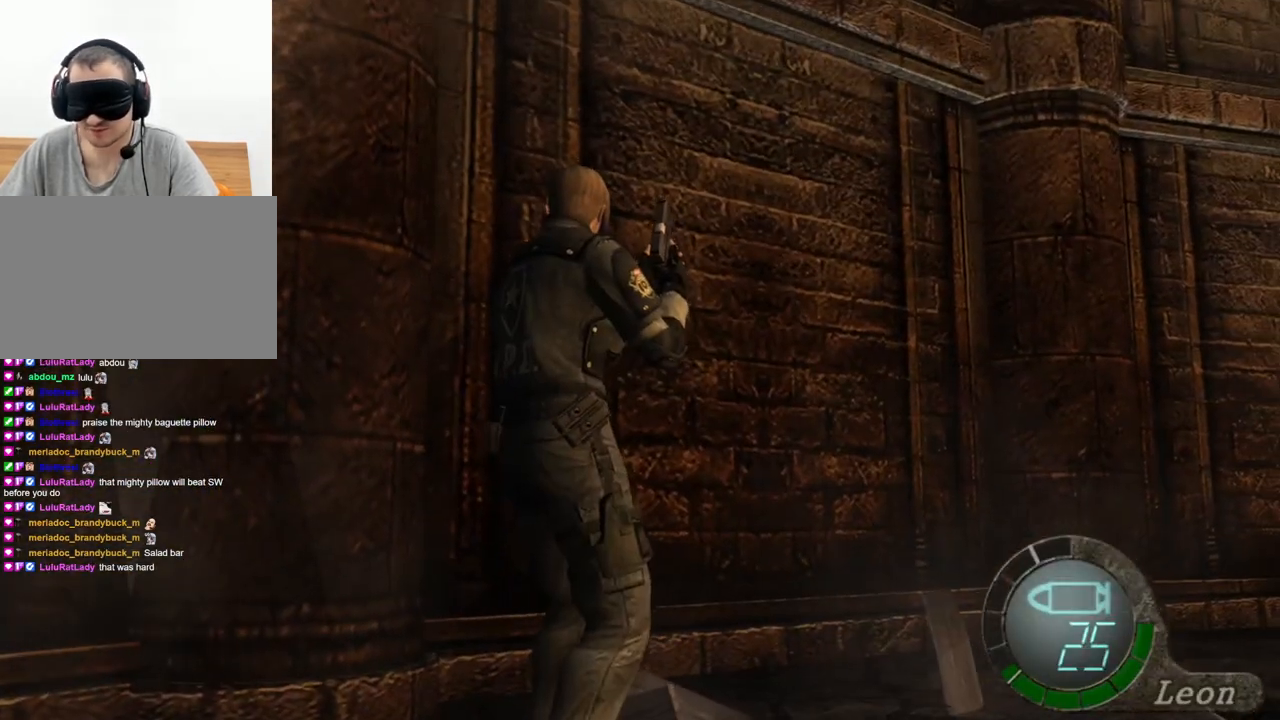
{"keys": [], "mouse": [], "events": []}
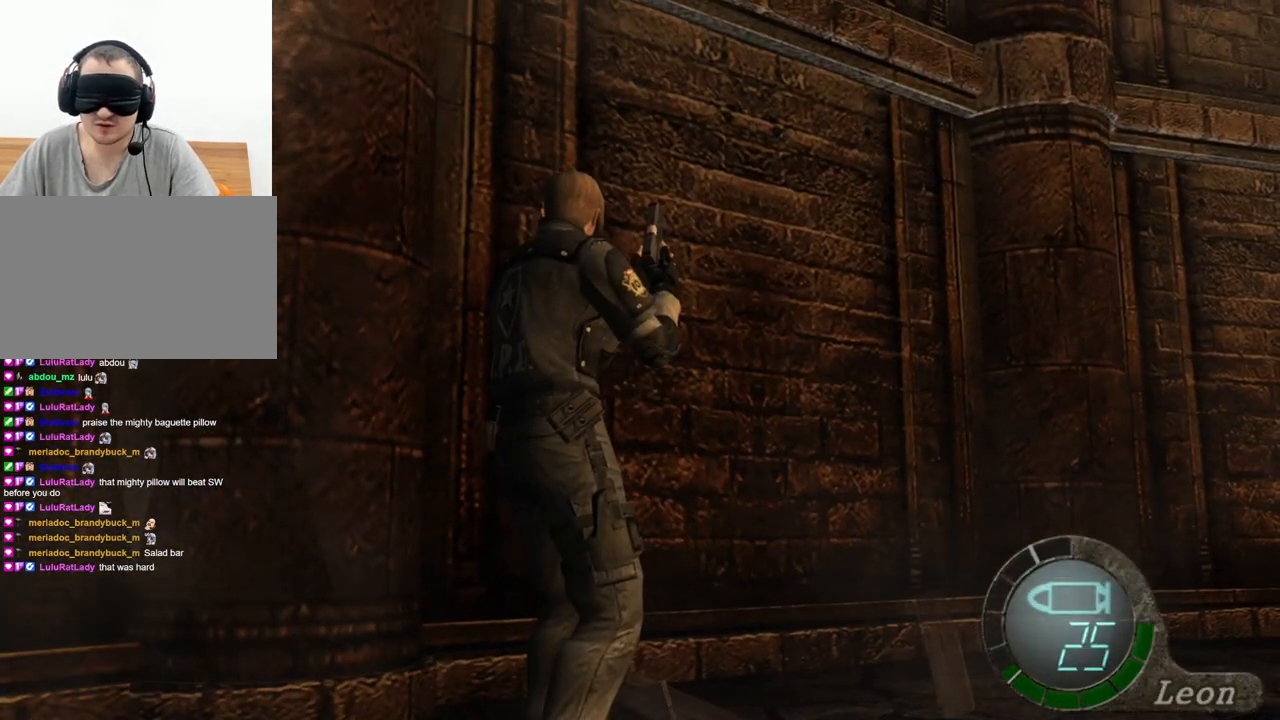
{"keys": [], "mouse": [], "events": []}
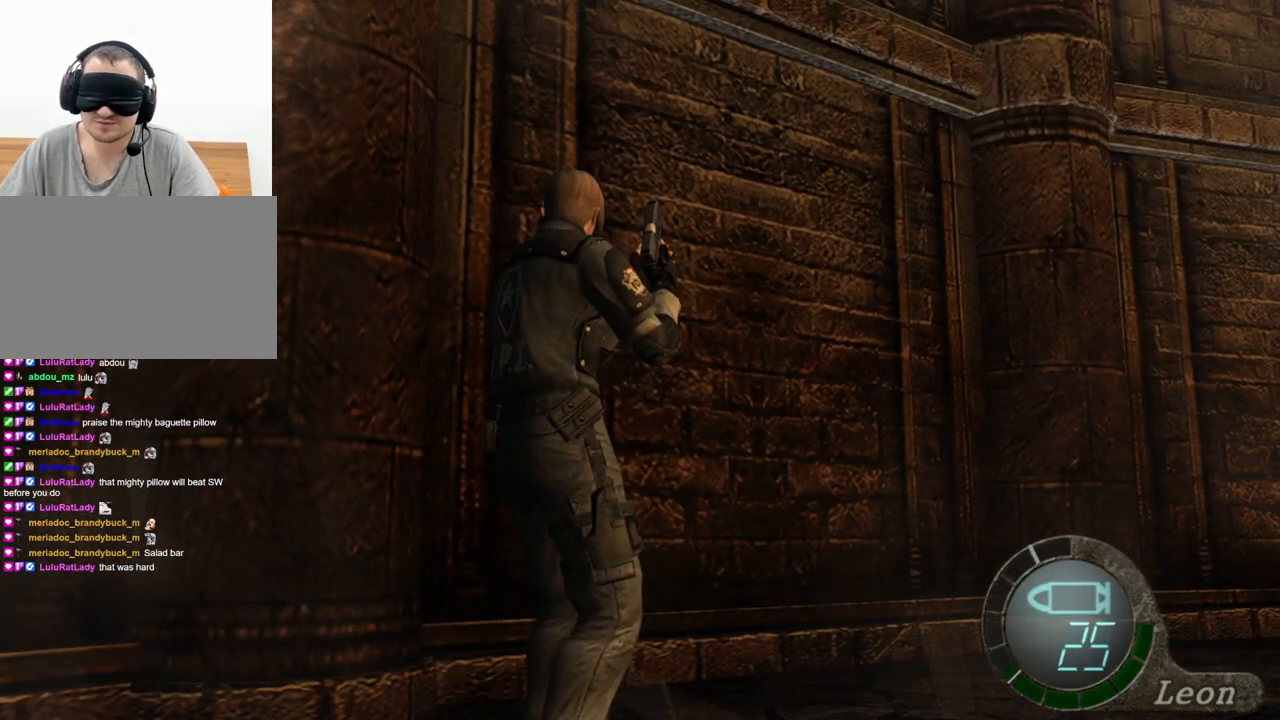
{"keys": [], "mouse": [], "events": []}
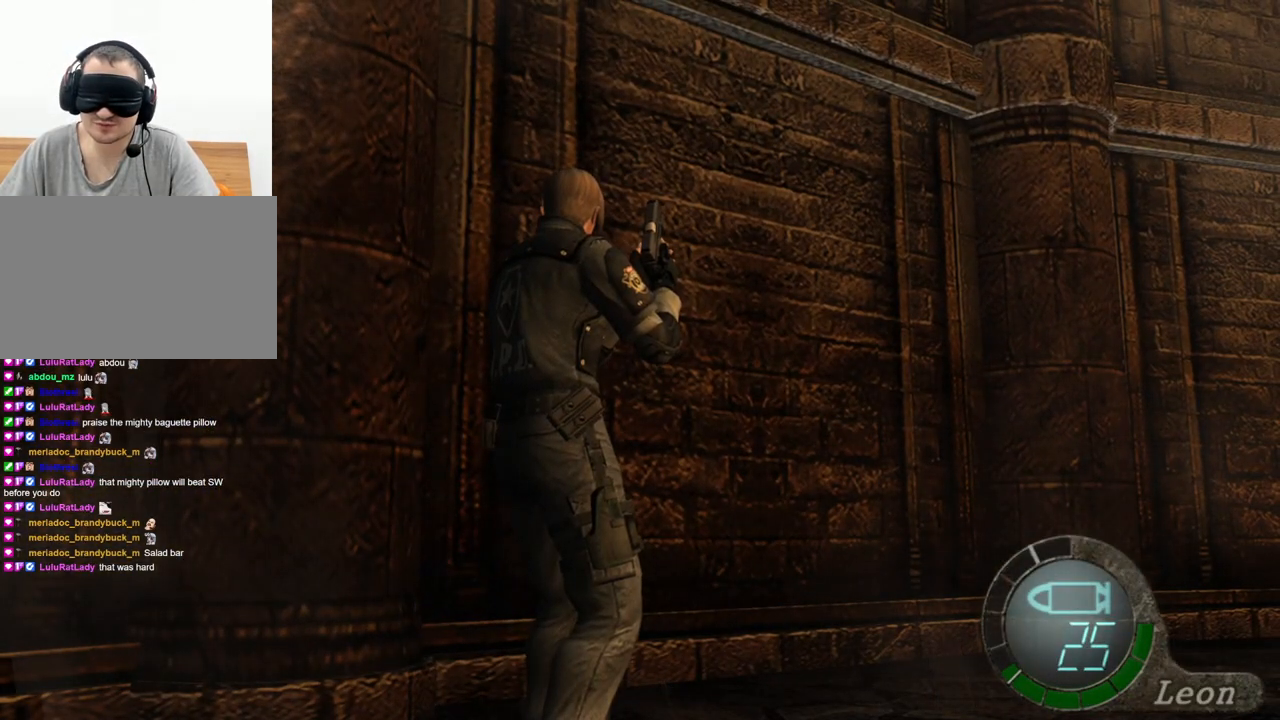
{"keys": [], "mouse": [], "events": []}
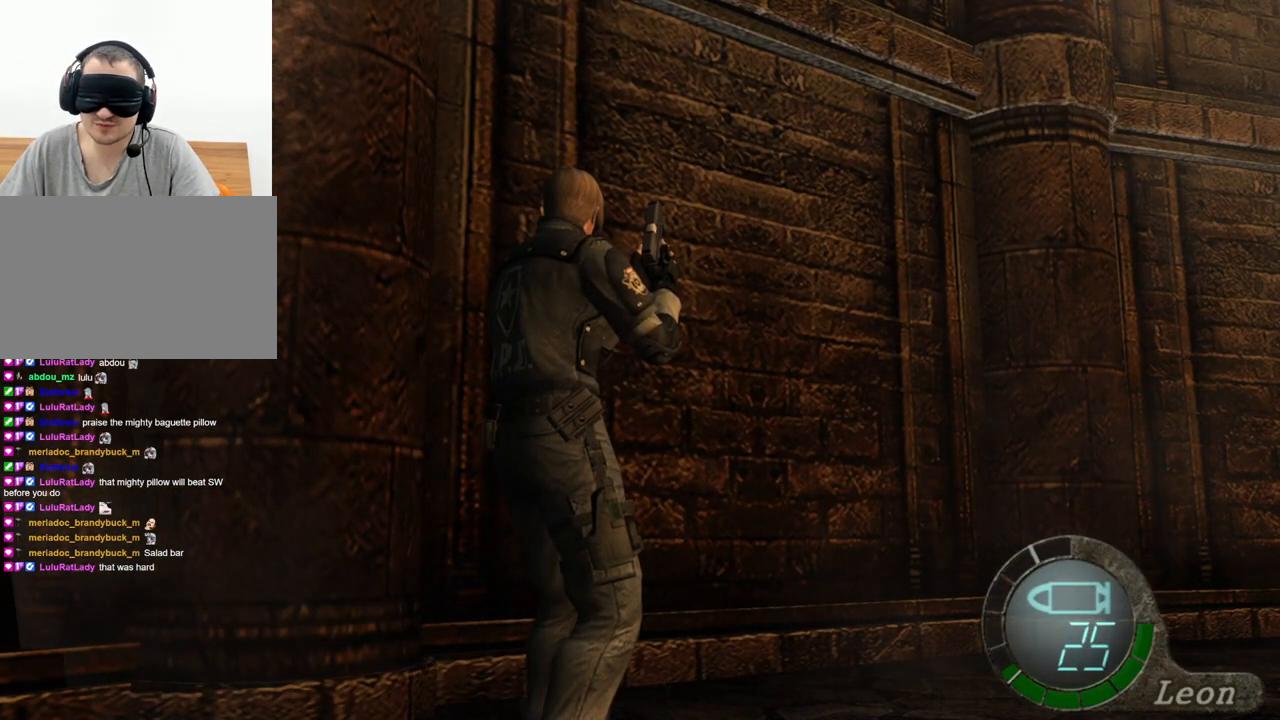
{"keys": [], "mouse": [], "events": []}
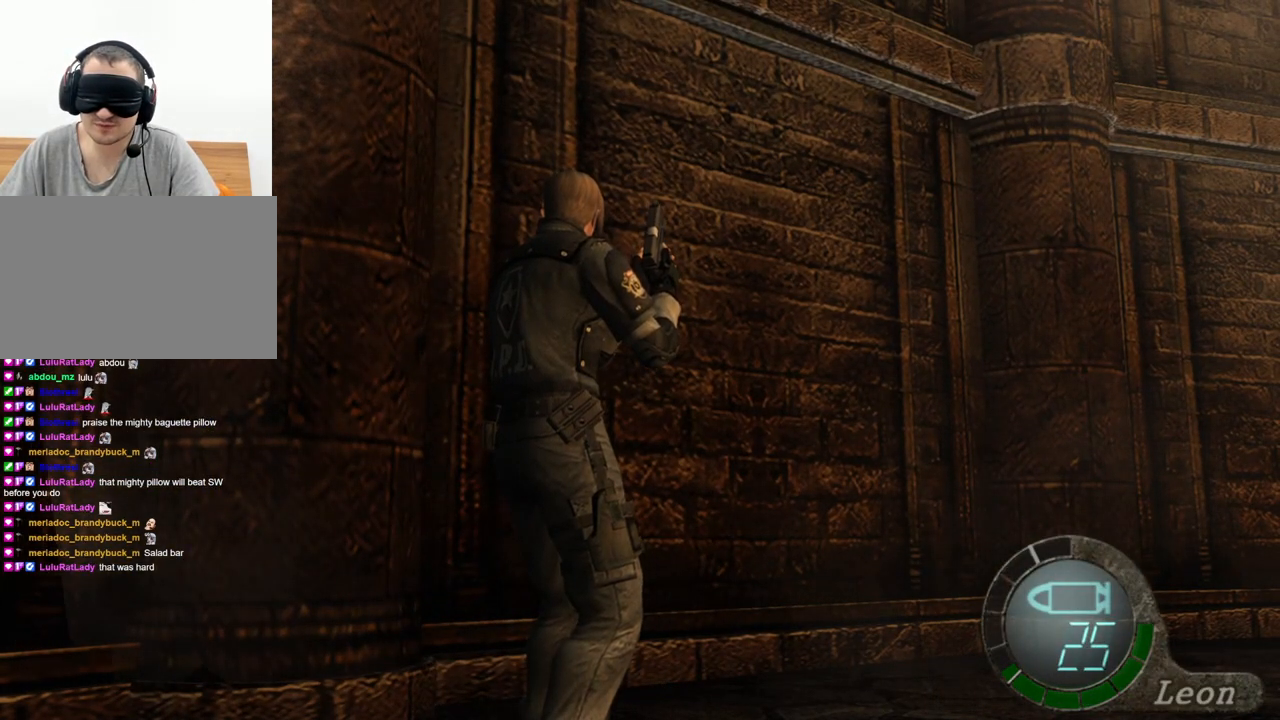
{"keys": [], "mouse": [], "events": []}
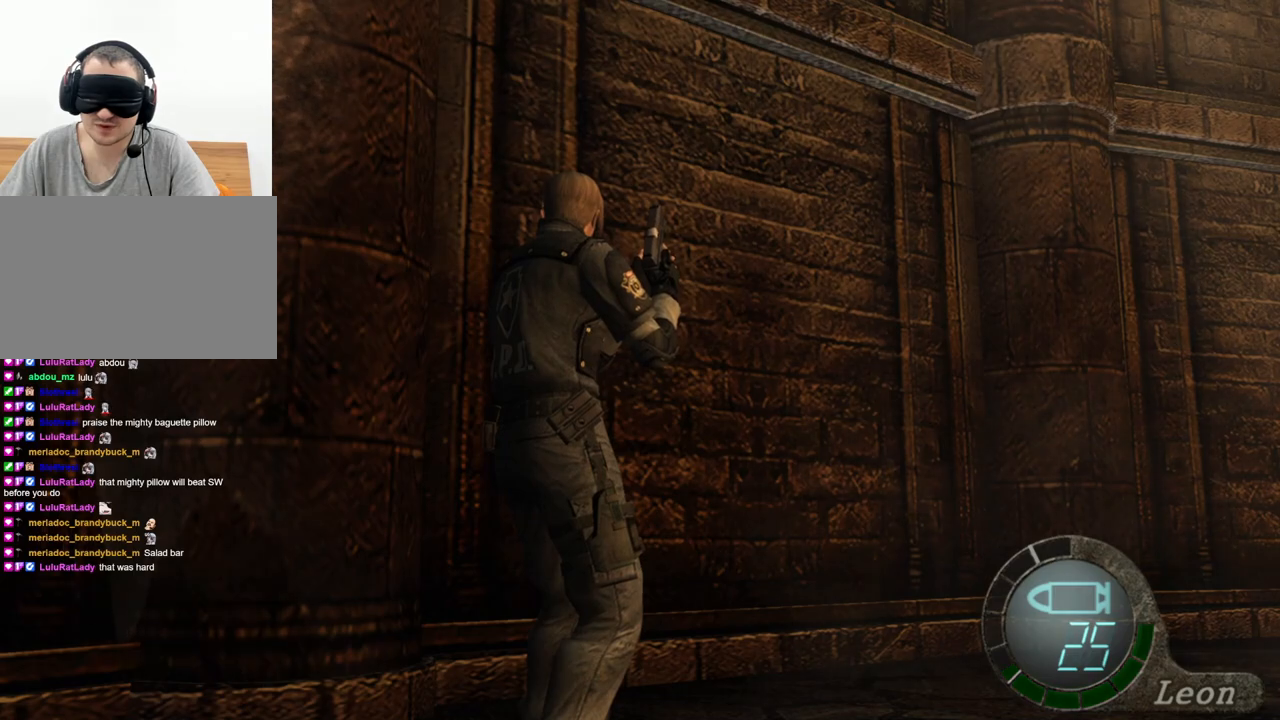
{"keys": [], "mouse": [], "events": []}
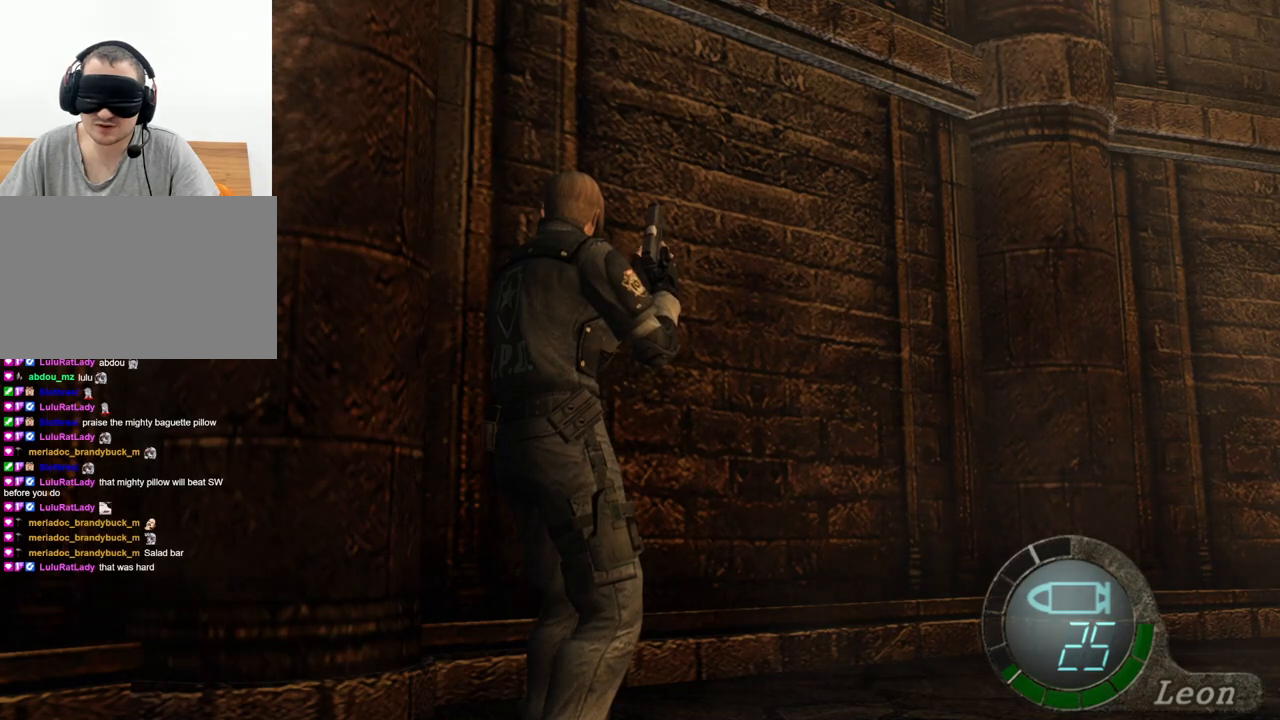
{"keys": [], "mouse": [], "events": []}
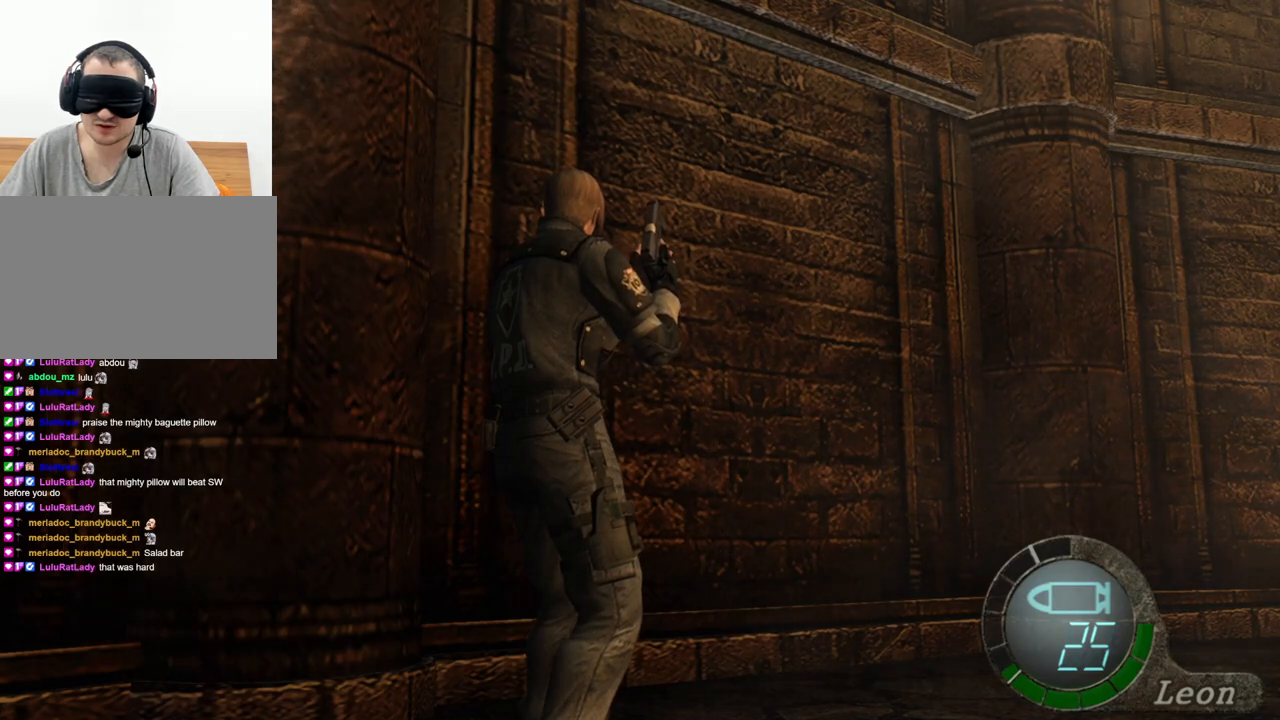
{"keys": ["w"], "mouse": [], "events": [[434, "w", "down"]]}
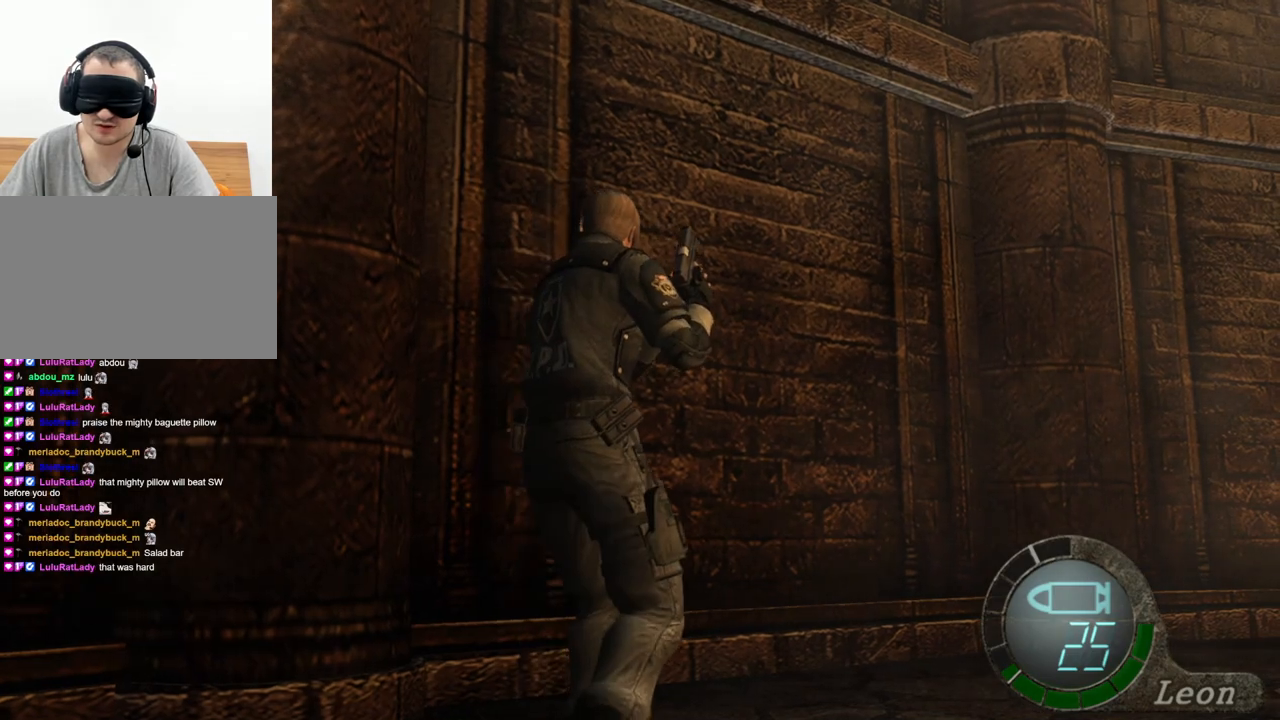
{"keys": [], "mouse": [], "events": [[67, "w", "up"]]}
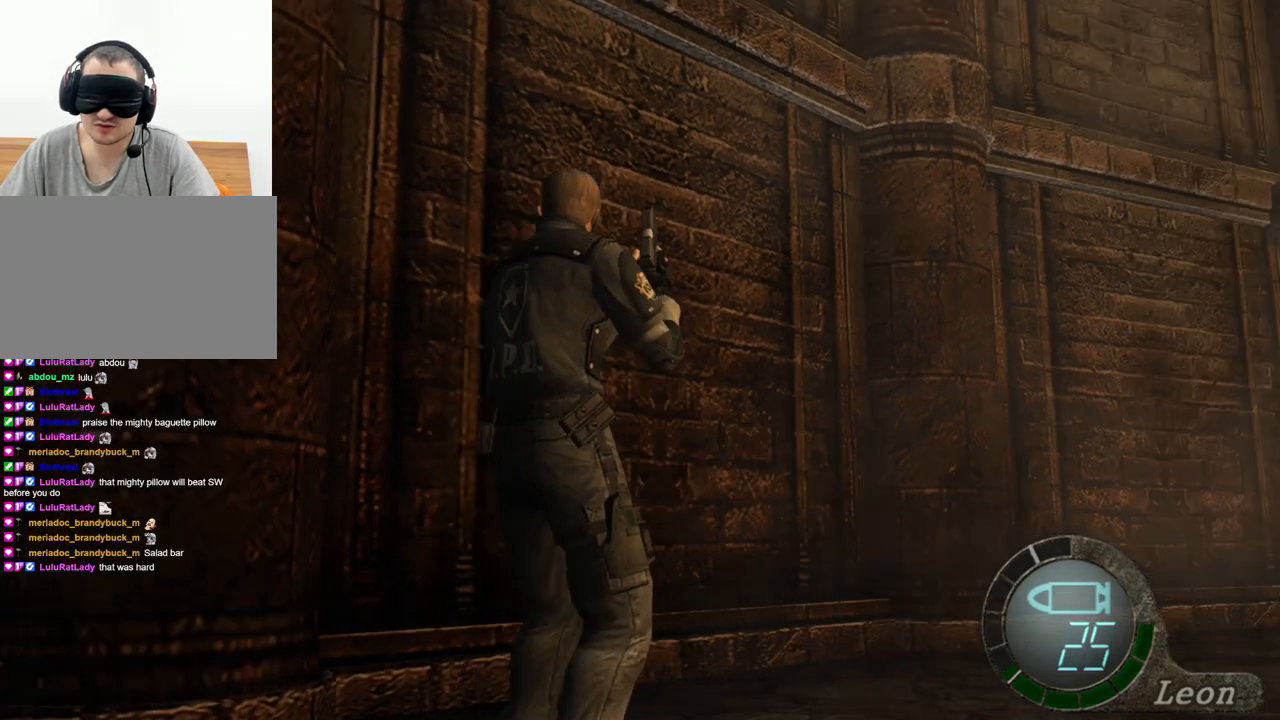
{"keys": [], "mouse": [], "events": [[234, "mouse_right", "down"], [367, "mouse_right", "up"]]}
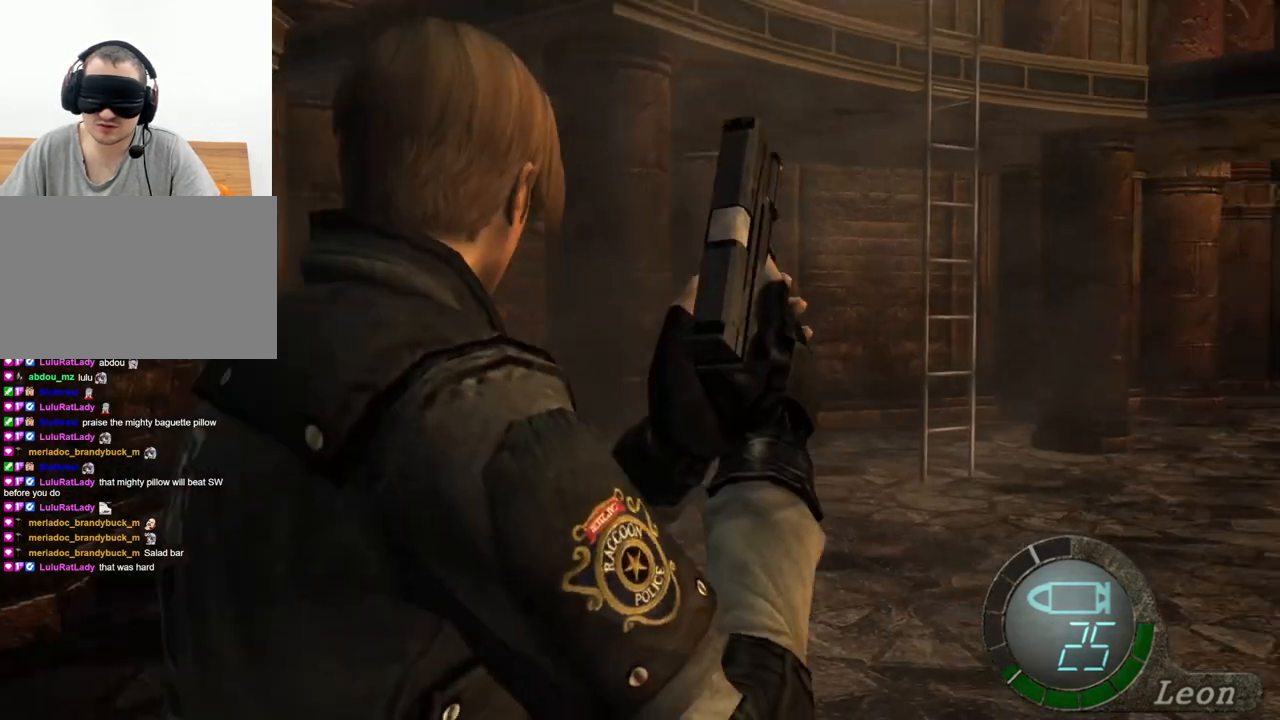
{"keys": [], "mouse": [], "events": []}
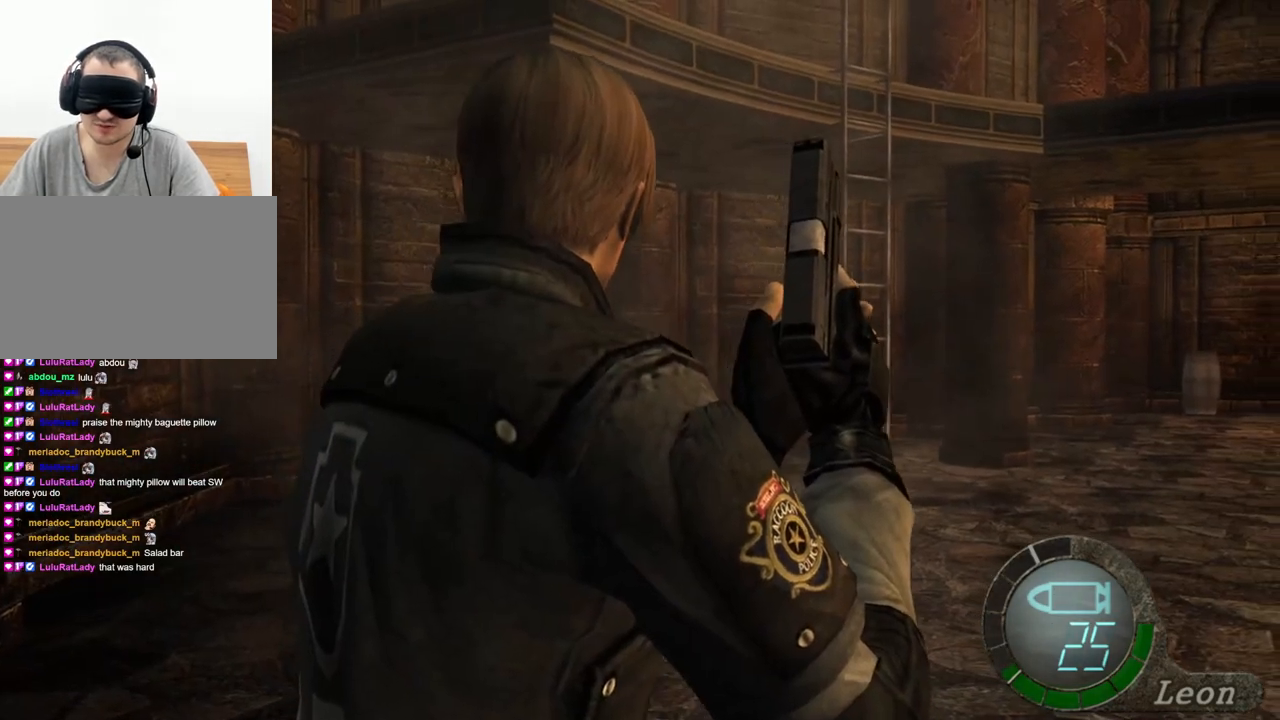
{"keys": [], "mouse": [], "events": []}
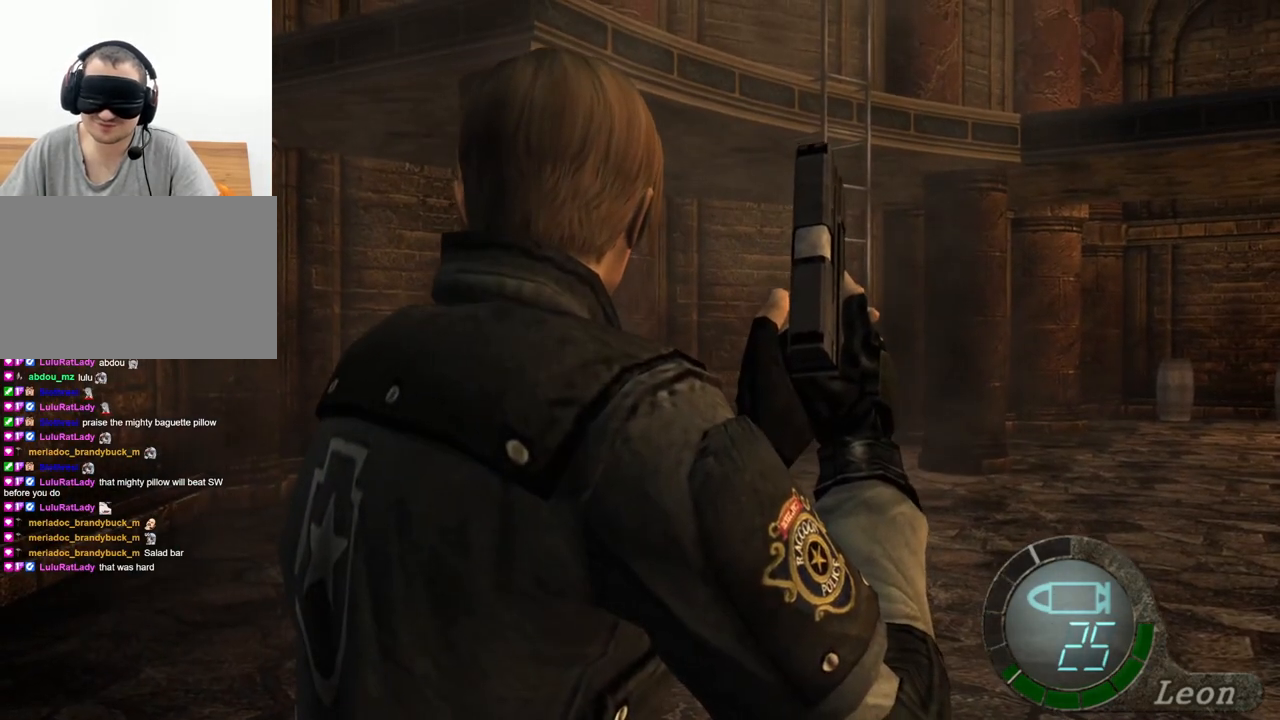
{"keys": [], "mouse": [], "events": []}
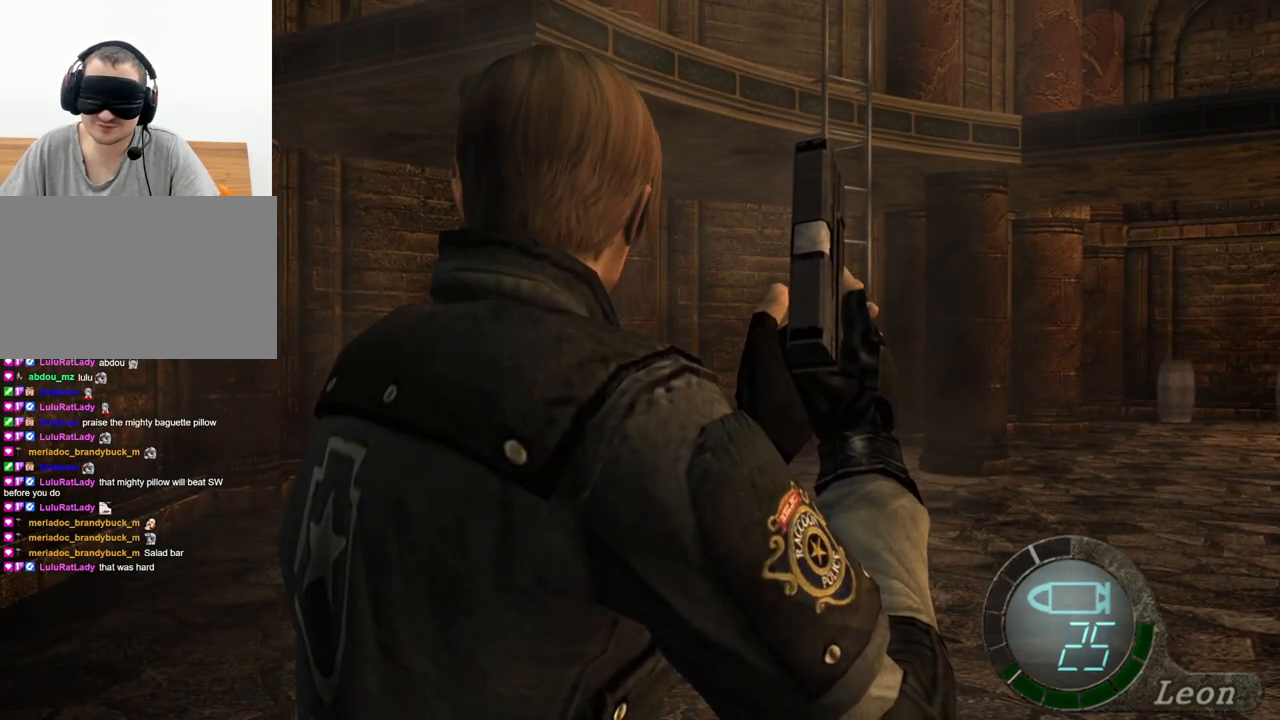
{"keys": [], "mouse": [], "events": []}
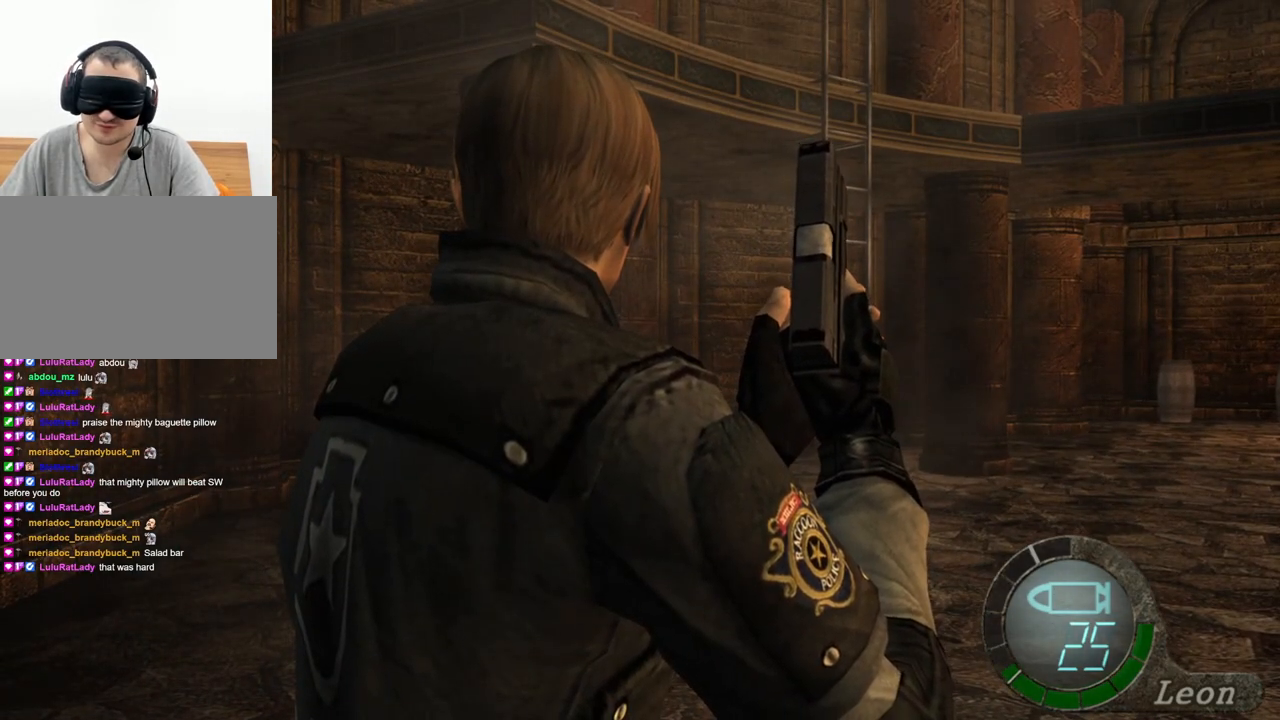
{"keys": [], "mouse": [], "events": []}
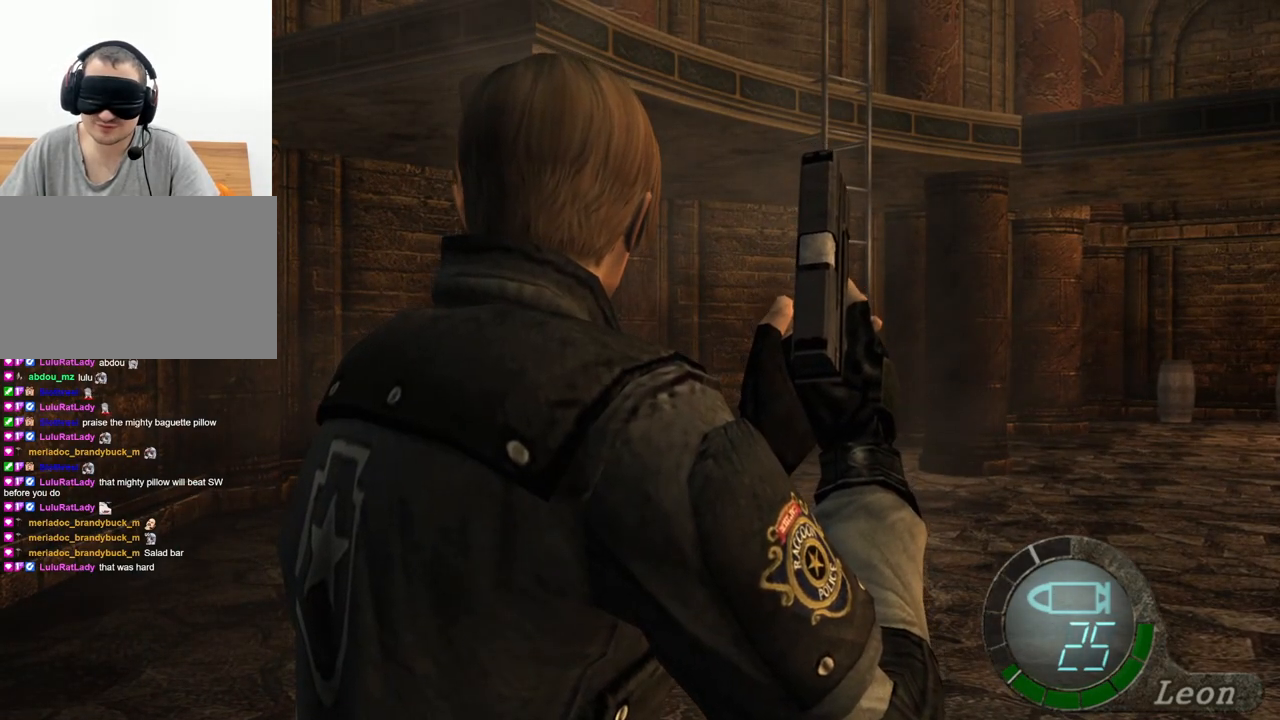
{"keys": ["shift", "w"], "mouse": [], "events": [[234, "w", "down"], [267, "shift", "down"]]}
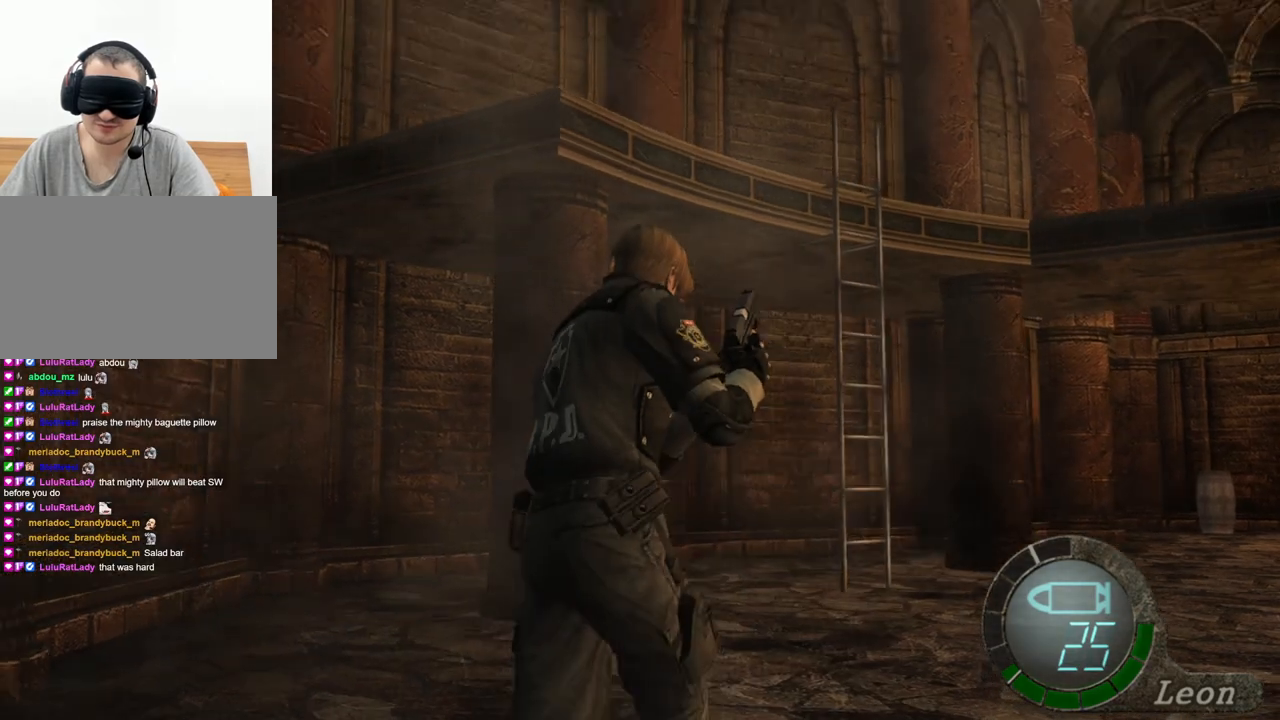
{"keys": ["shift", "w"], "mouse": [], "events": []}
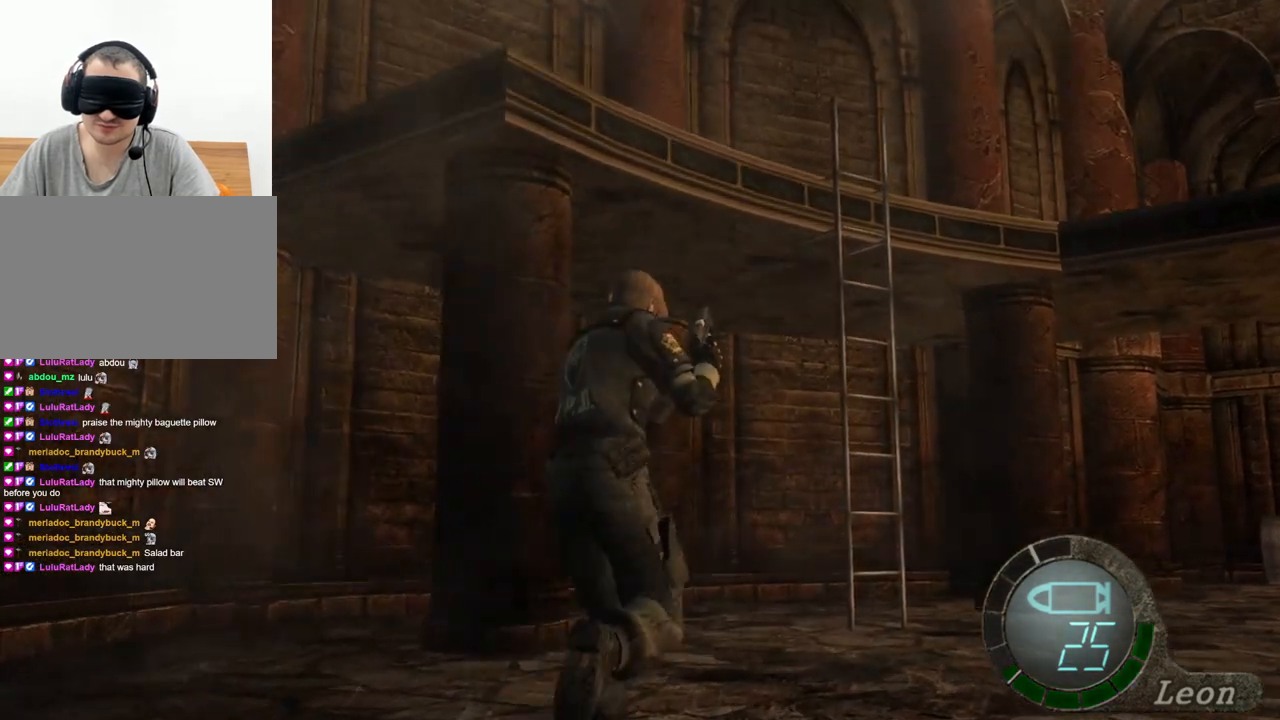
{"keys": ["shift", "w"], "mouse": [], "events": []}
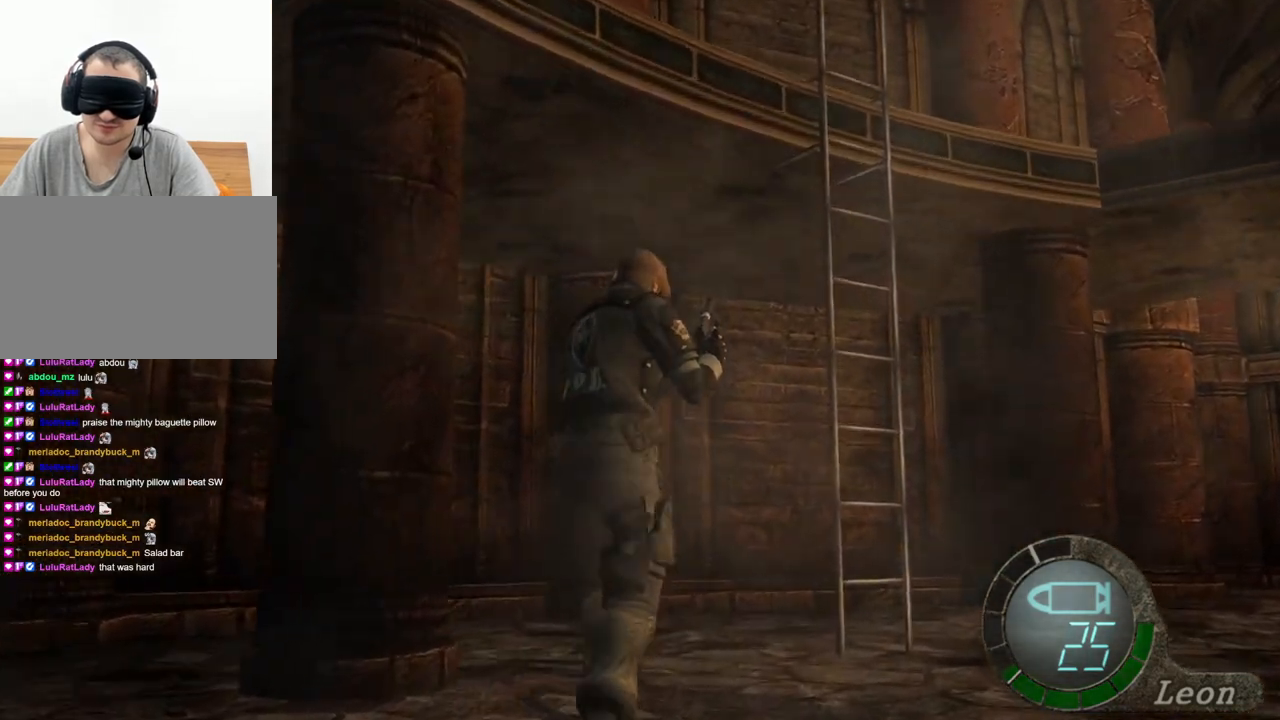
{"keys": ["shift", "w"], "mouse": [], "events": [[134, "d", "down"], [267, "d", "up"], [367, "d", "down"], [500, "d", "up"]]}
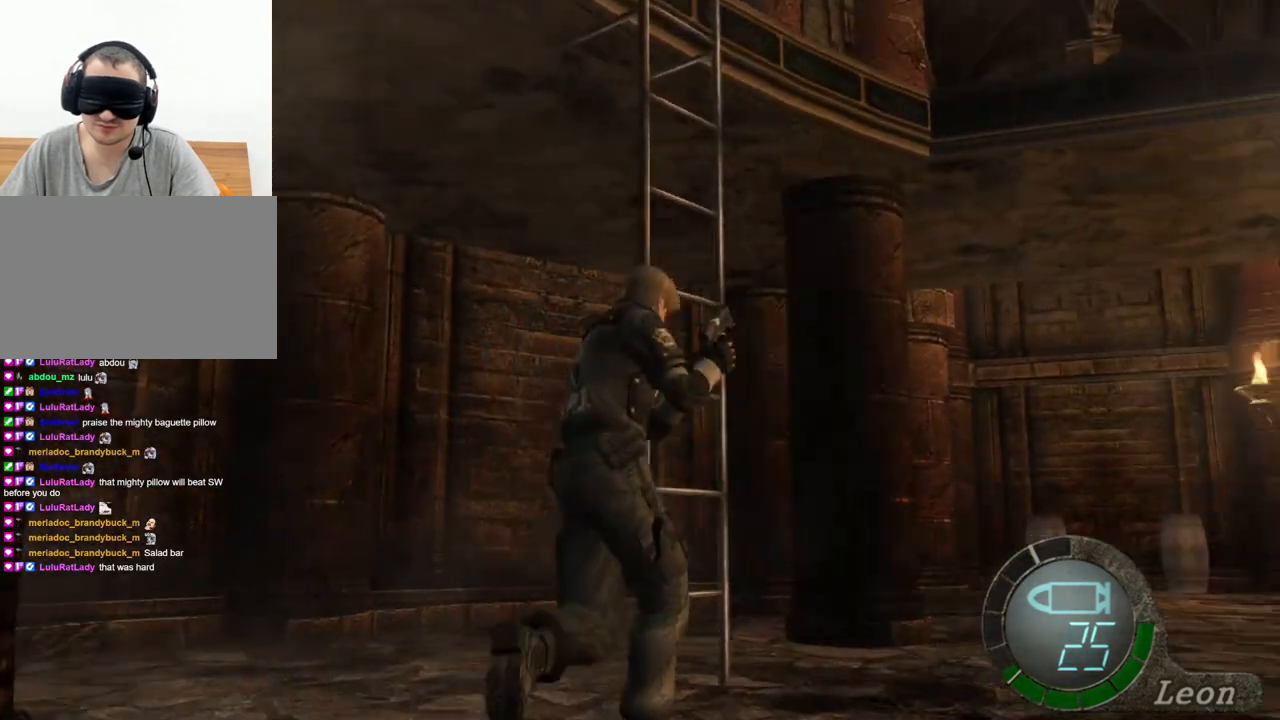
{"keys": ["shift", "w"], "mouse": [], "events": [[67, "d", "down"], [200, "d", "up"]]}
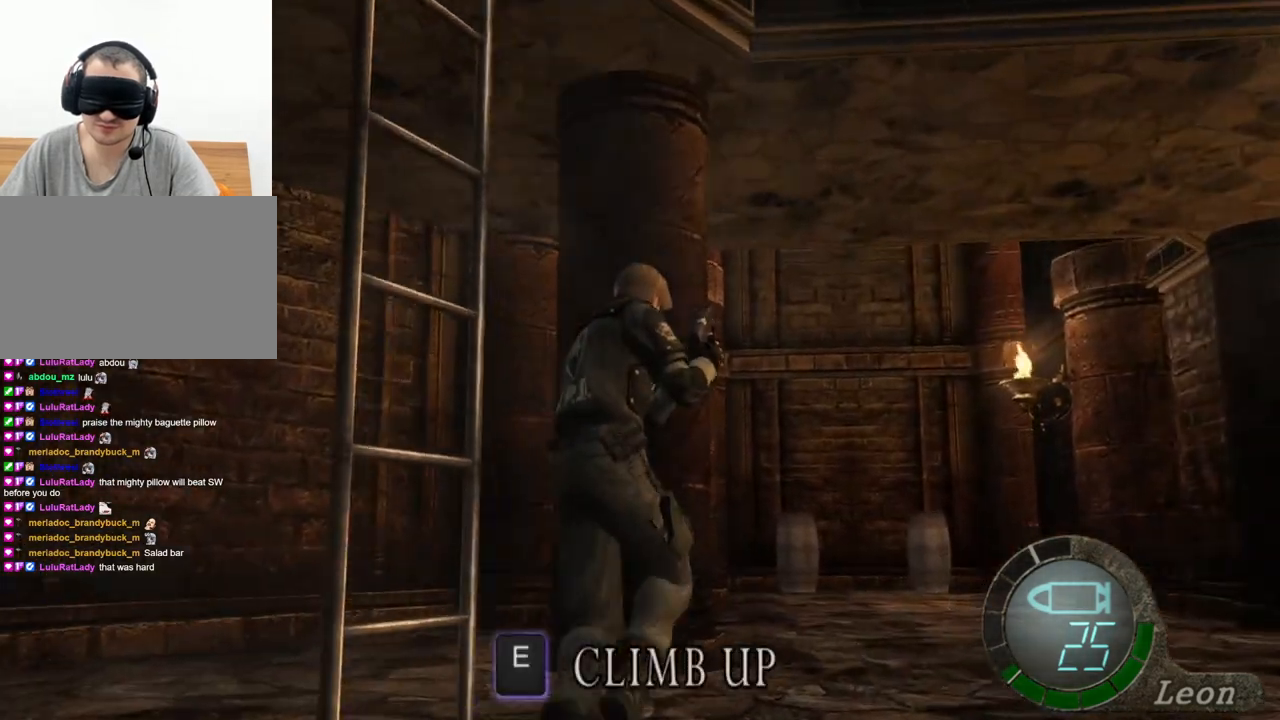
{"keys": ["shift", "w"], "mouse": [], "events": []}
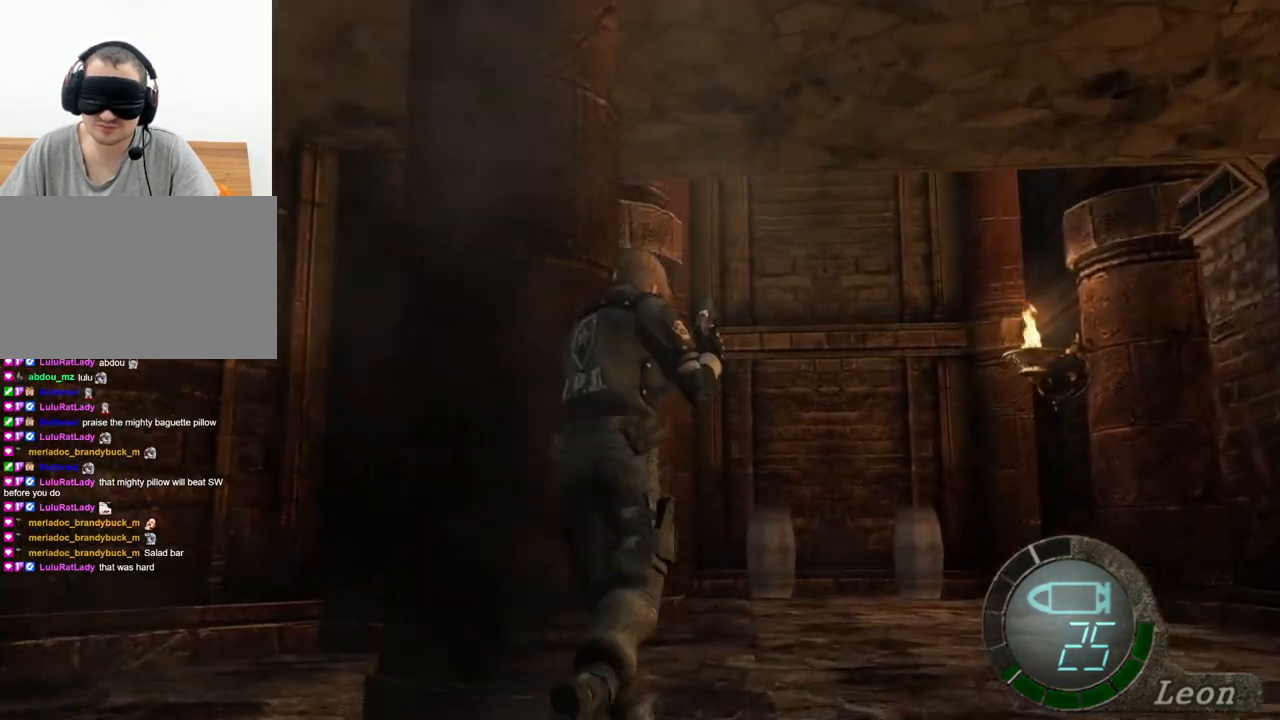
{"keys": ["shift", "w"], "mouse": [], "events": []}
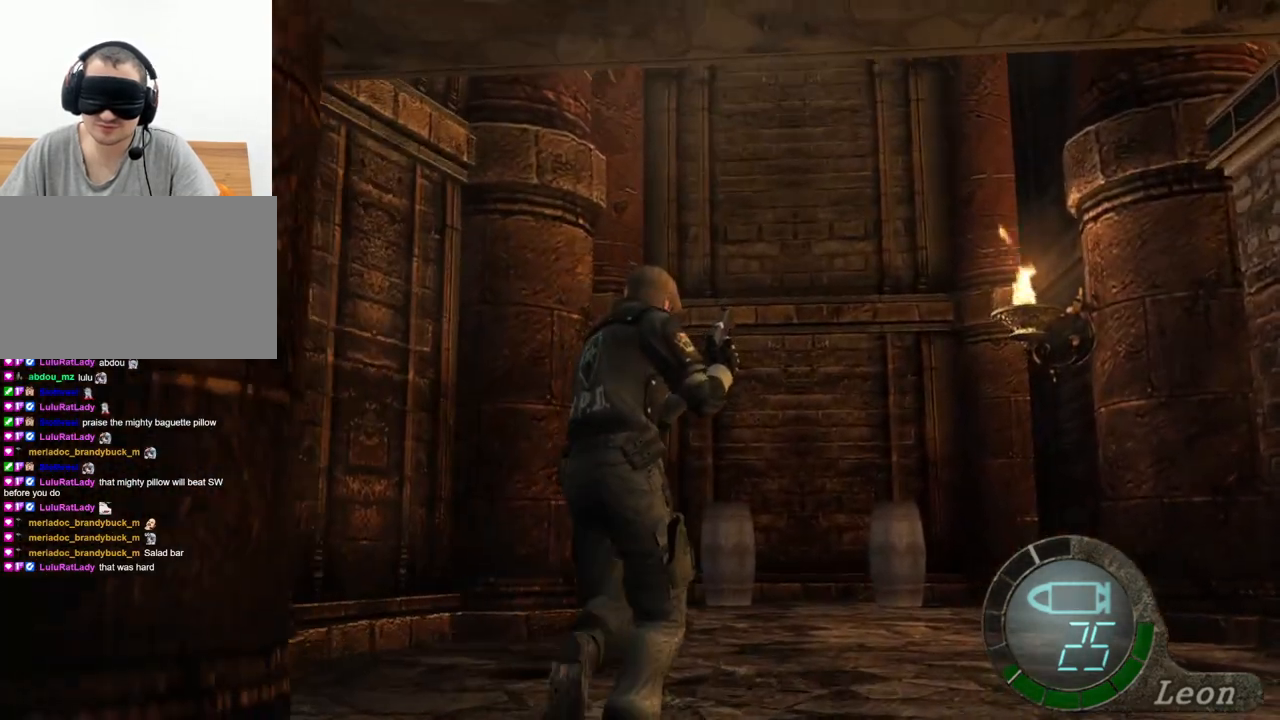
{"keys": ["shift", "w"], "mouse": [], "events": []}
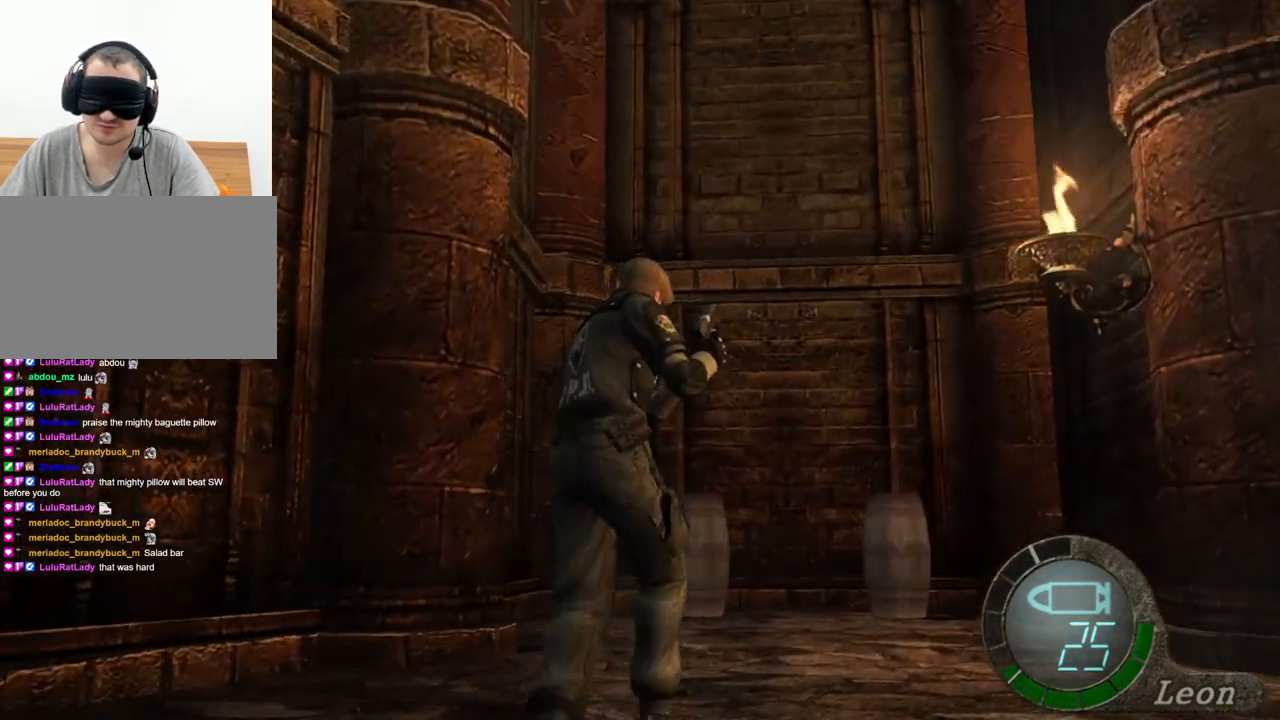
{"keys": ["shift", "w"], "mouse": [], "events": []}
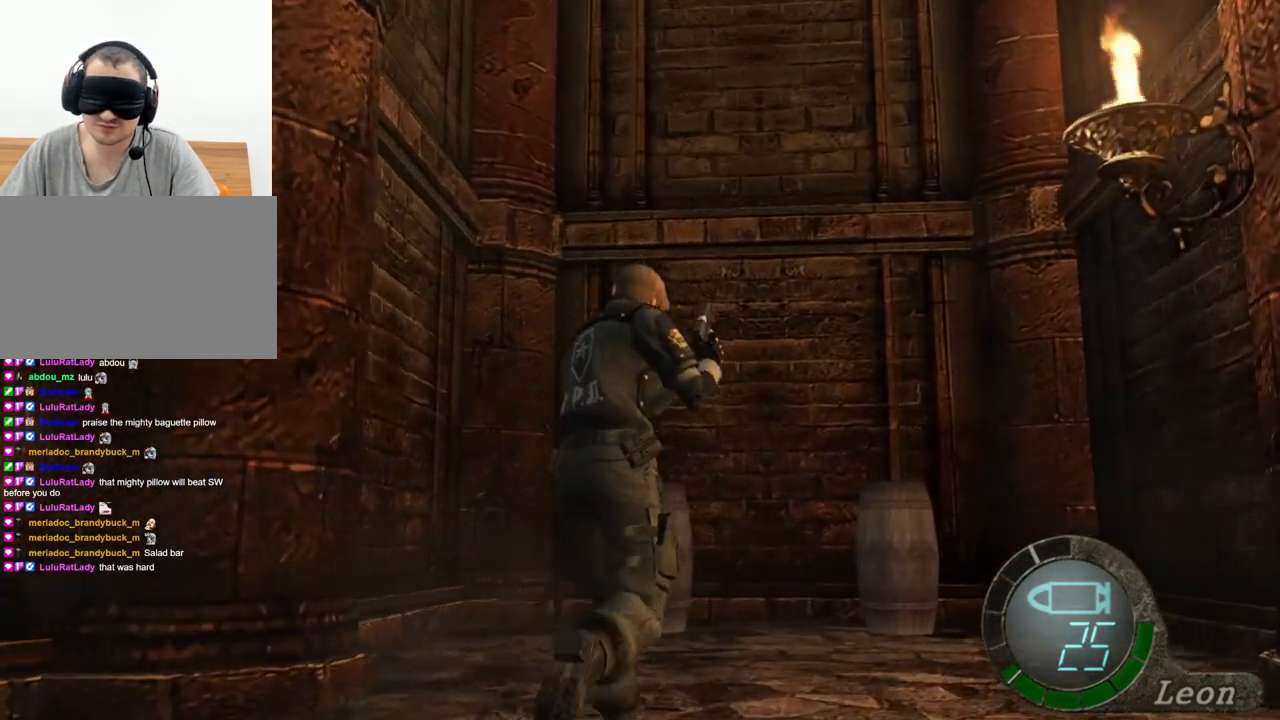
{"keys": ["shift", "w"], "mouse": [], "events": []}
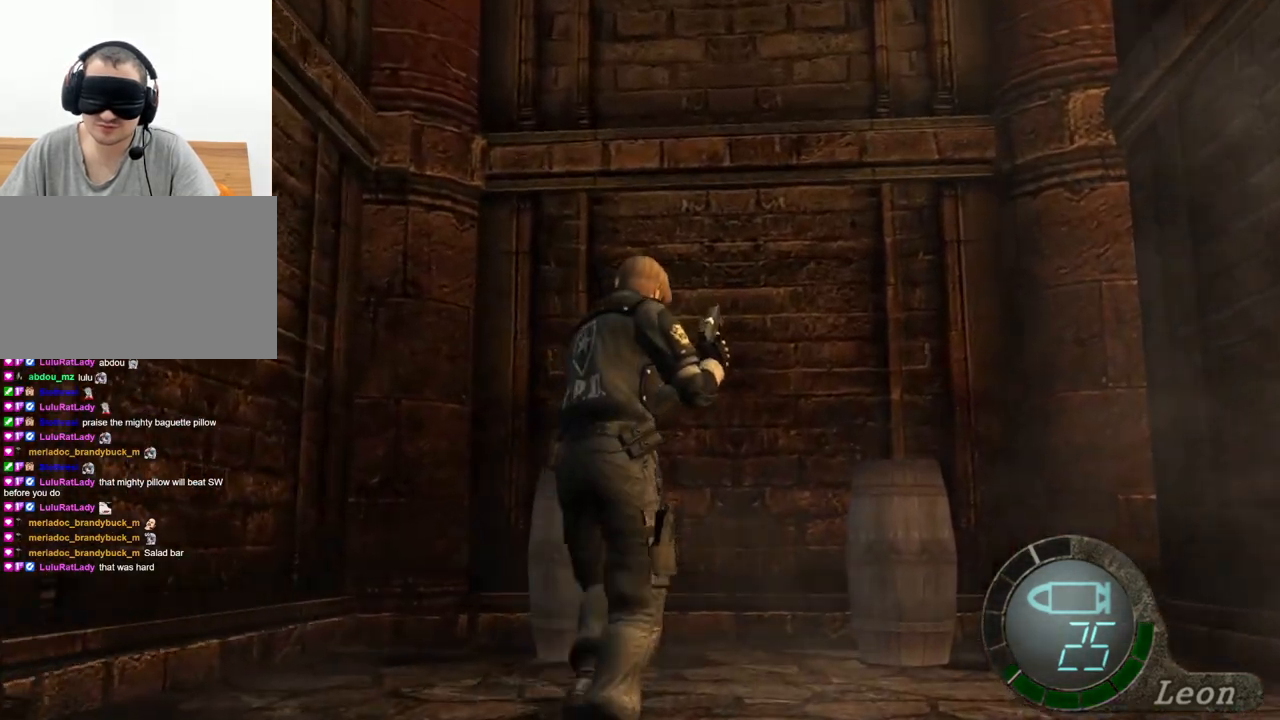
{"keys": ["shift", "w"], "mouse": [], "events": []}
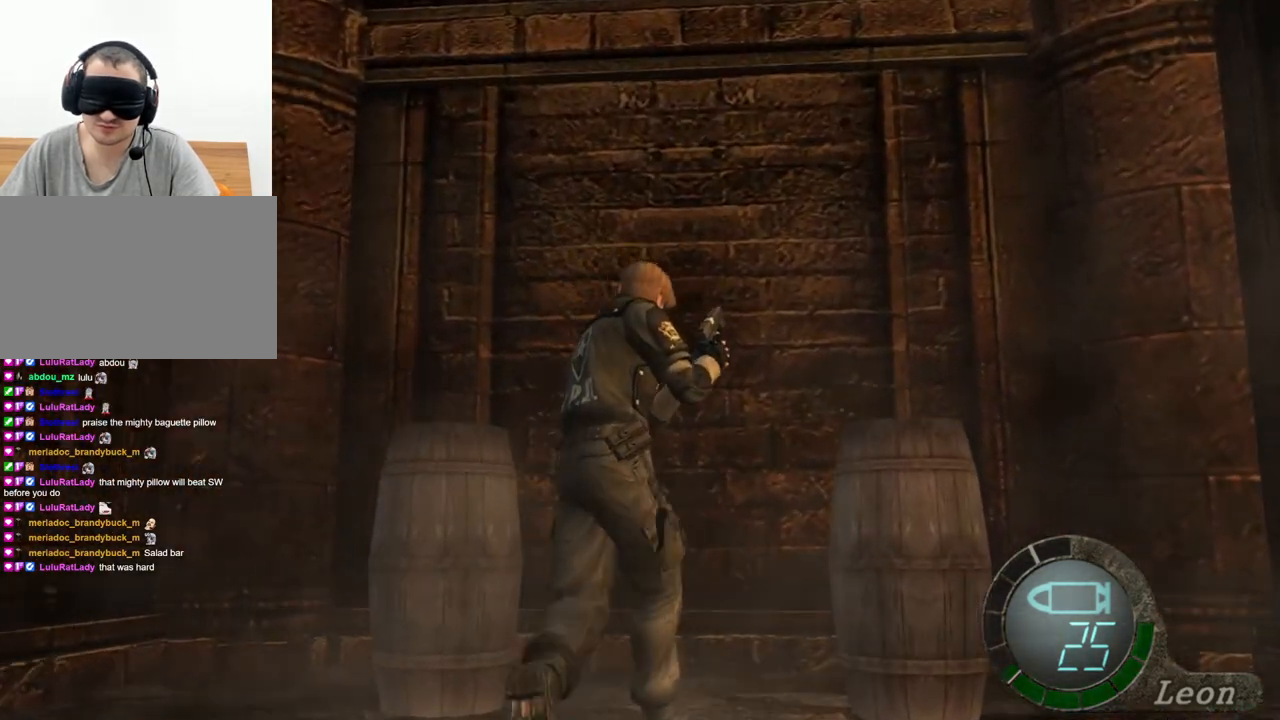
{"keys": ["shift", "w"], "mouse": [], "events": []}